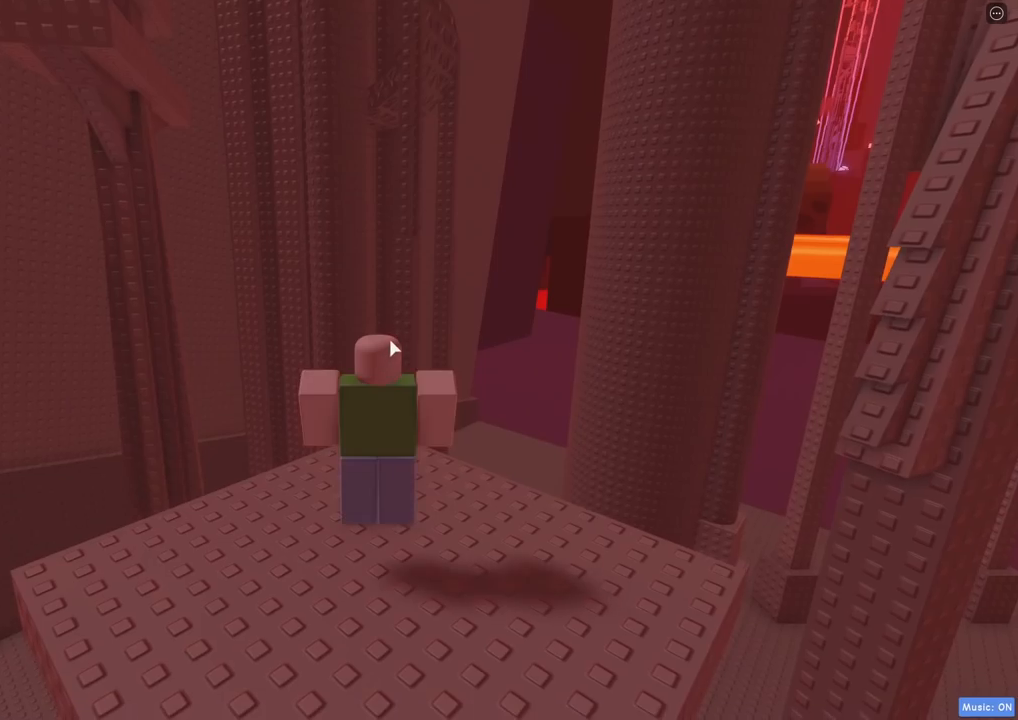
Gameplay with keyboard; each line is a JSON object with the keys held at the frame after it. "events" lists presses ("down") and releases ("up") of "a", "ctrl", "d", "e", "q", "s", "shift", "space" and "w" between this image and that frame as [ms after this image, input, new state], when the widget could be followed in between. No other keys are recorded. Mouse input is not recorded.
{"keys": ["d", "w"], "events": [[67, "shift", "down"], [184, "shift", "up"], [284, "d", "down"], [450, "w", "down"]]}
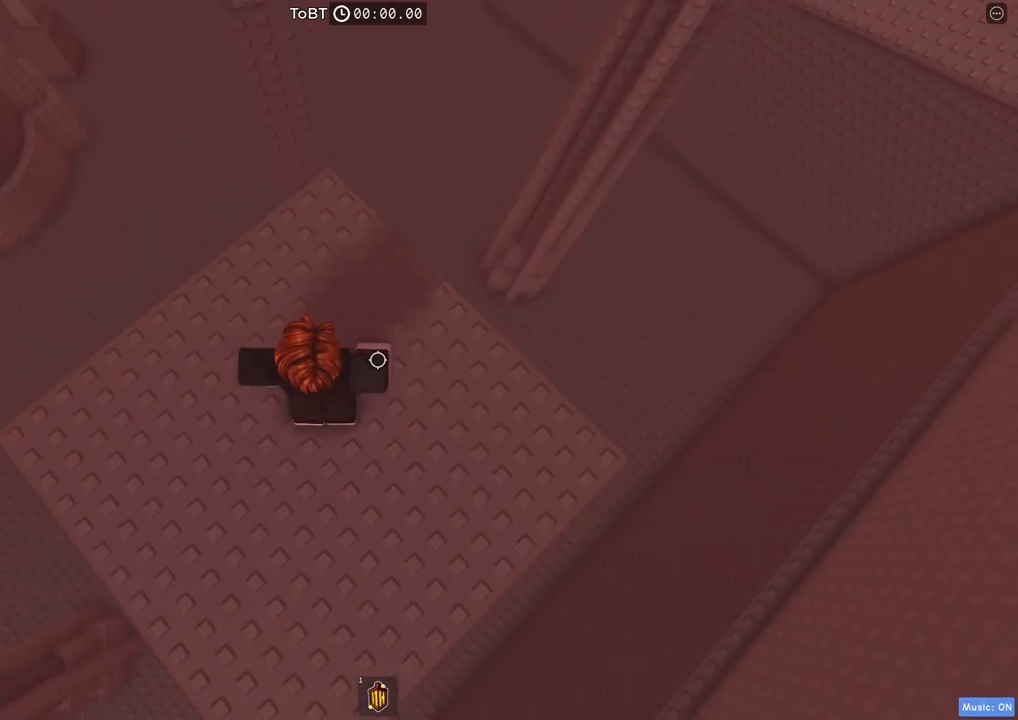
{"keys": ["space", "w"], "events": [[50, "d", "up"], [434, "space", "down"]]}
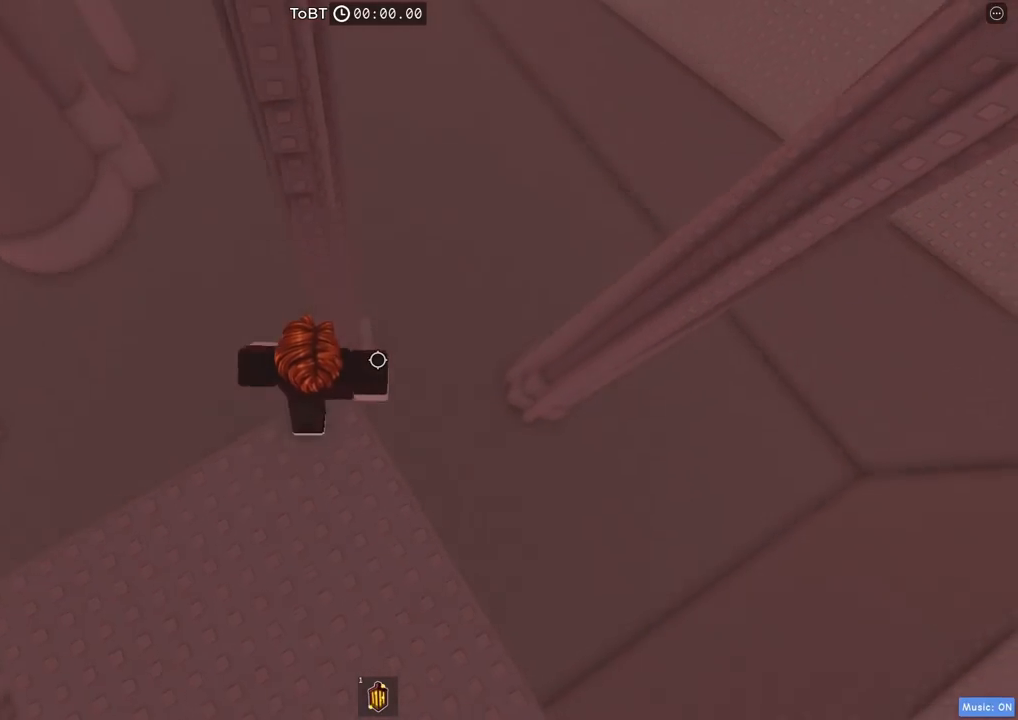
{"keys": ["w"], "events": [[50, "space", "up"]]}
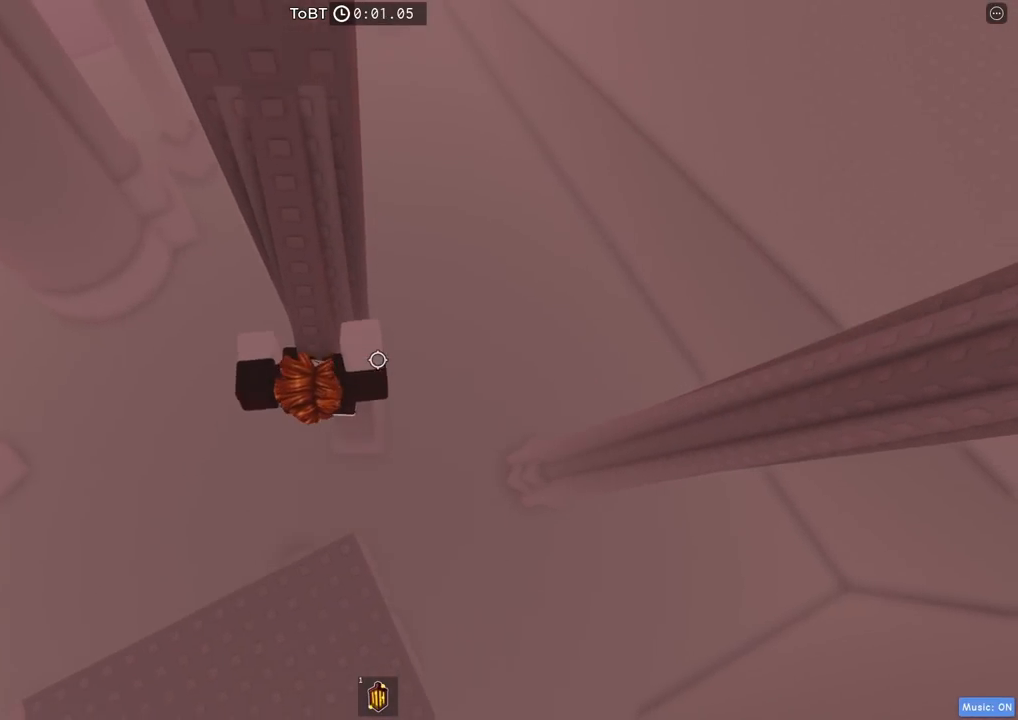
{"keys": ["w"], "events": []}
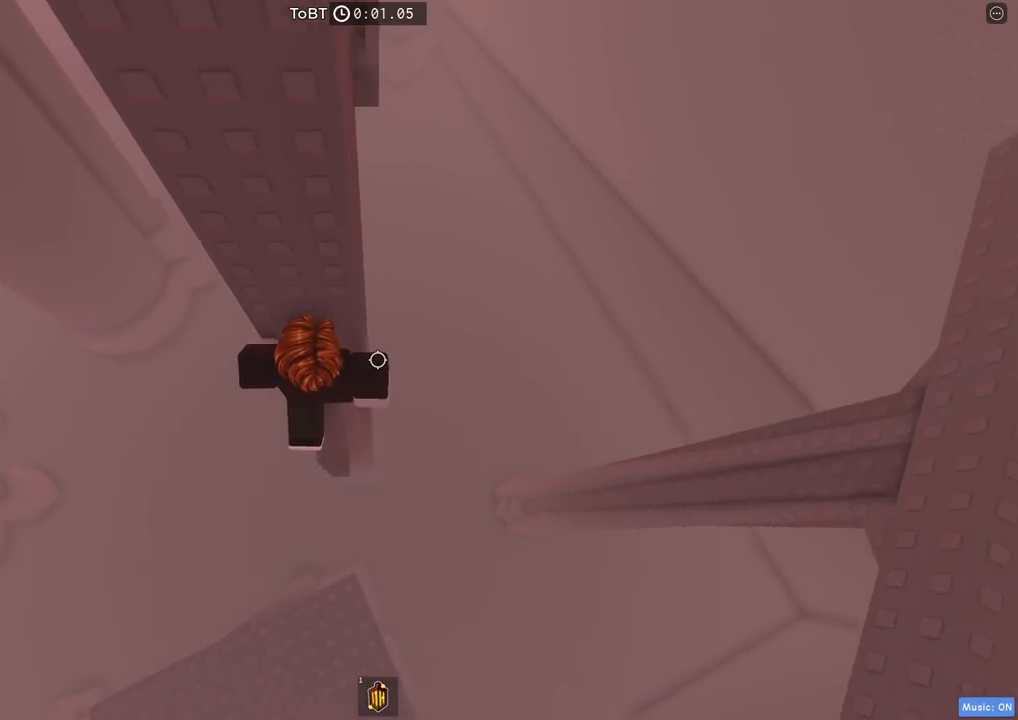
{"keys": ["d", "w"], "events": [[17, "d", "down"], [50, "w", "up"], [150, "space", "down"], [284, "space", "up"], [384, "w", "down"]]}
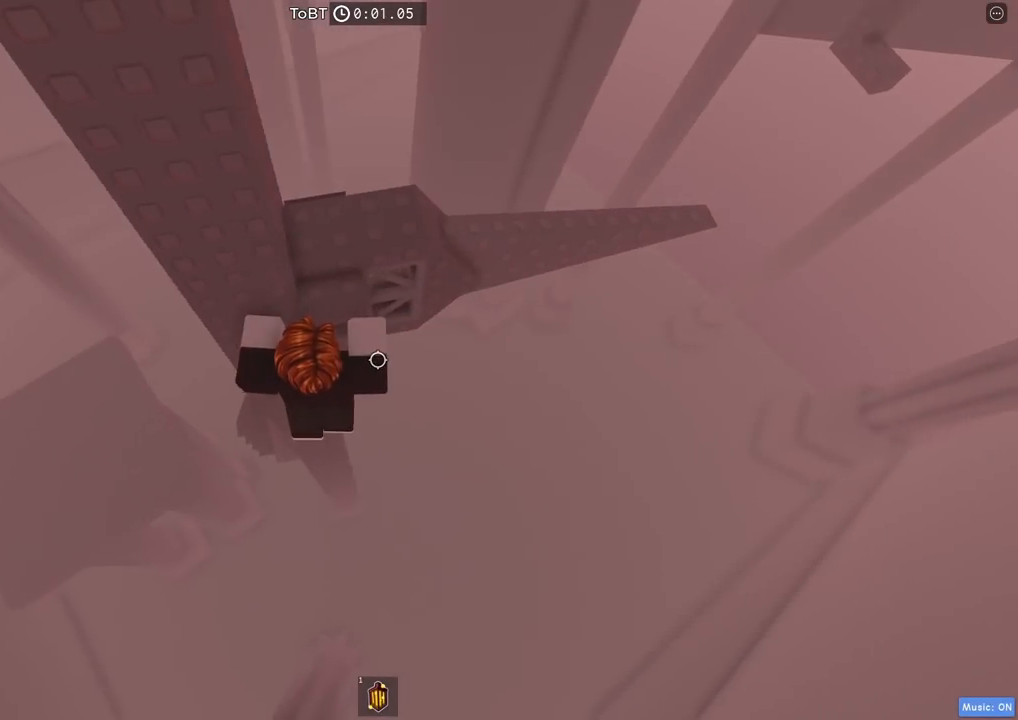
{"keys": ["w"], "events": [[67, "d", "up"]]}
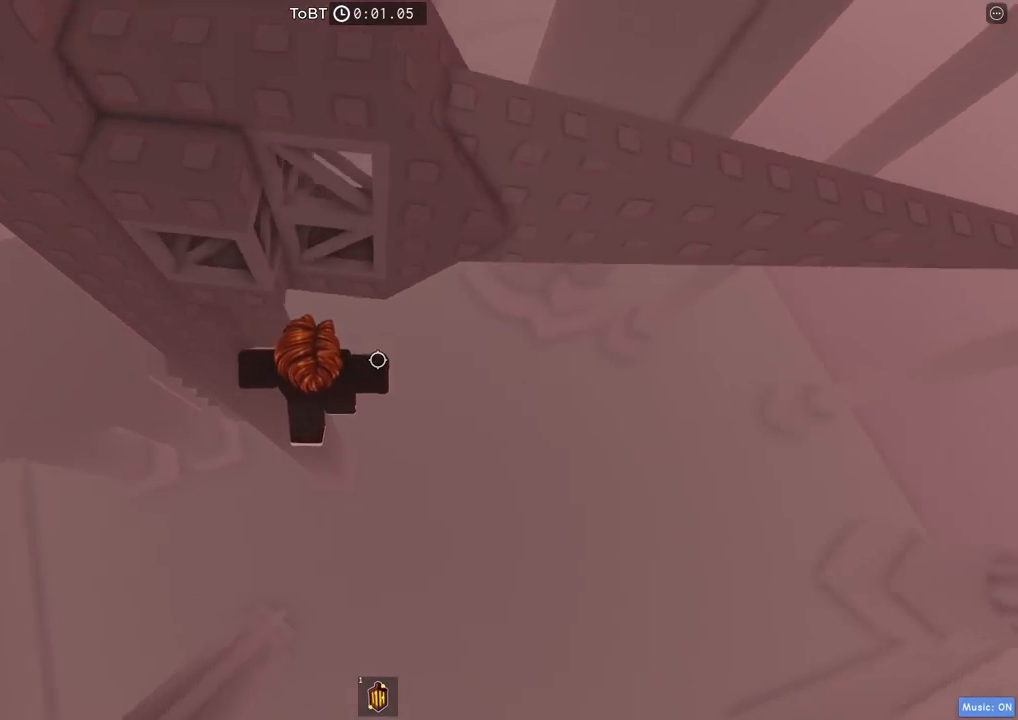
{"keys": ["a"], "events": [[117, "a", "down"], [134, "w", "up"]]}
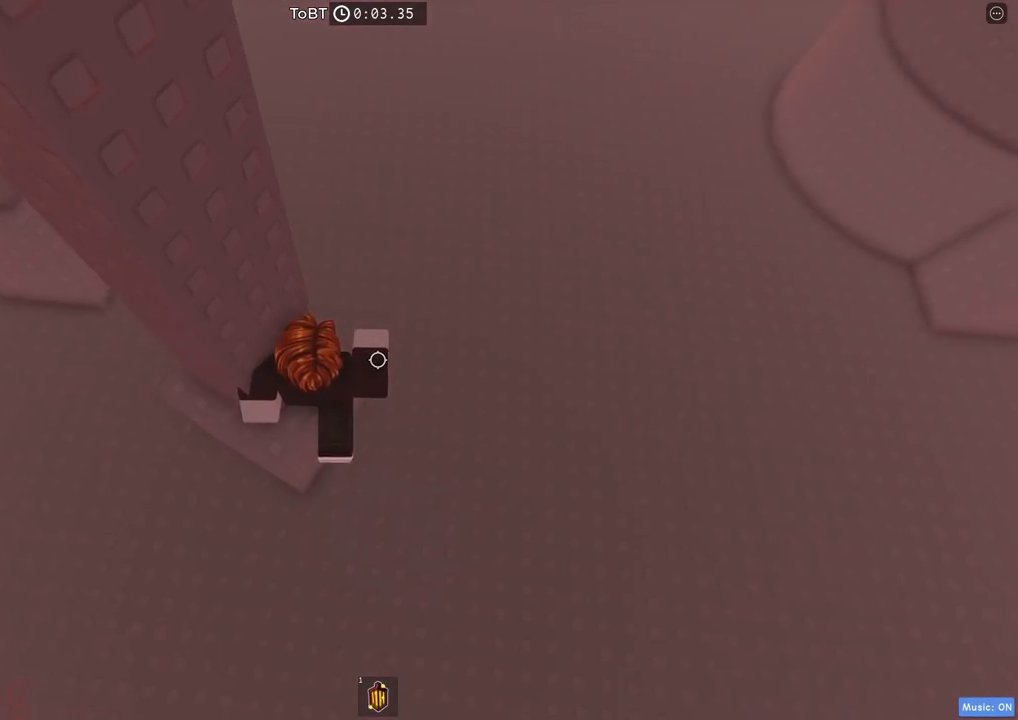
{"keys": [], "events": [[100, "shift", "down"], [284, "shift", "up"], [300, "a", "up"]]}
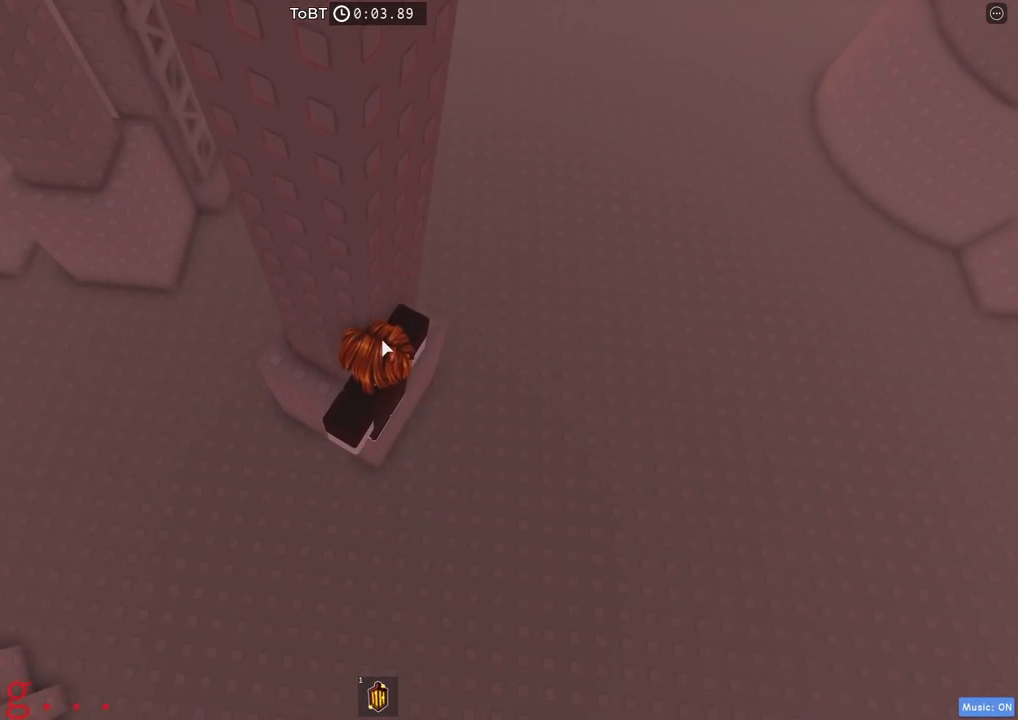
{"keys": [], "events": []}
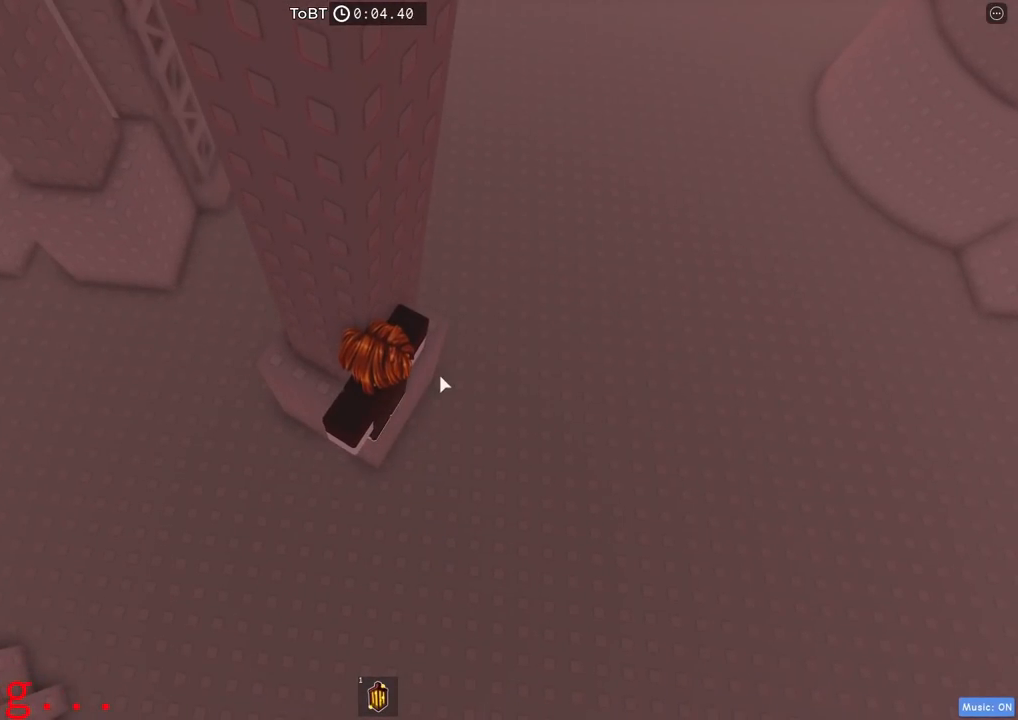
{"keys": [], "events": []}
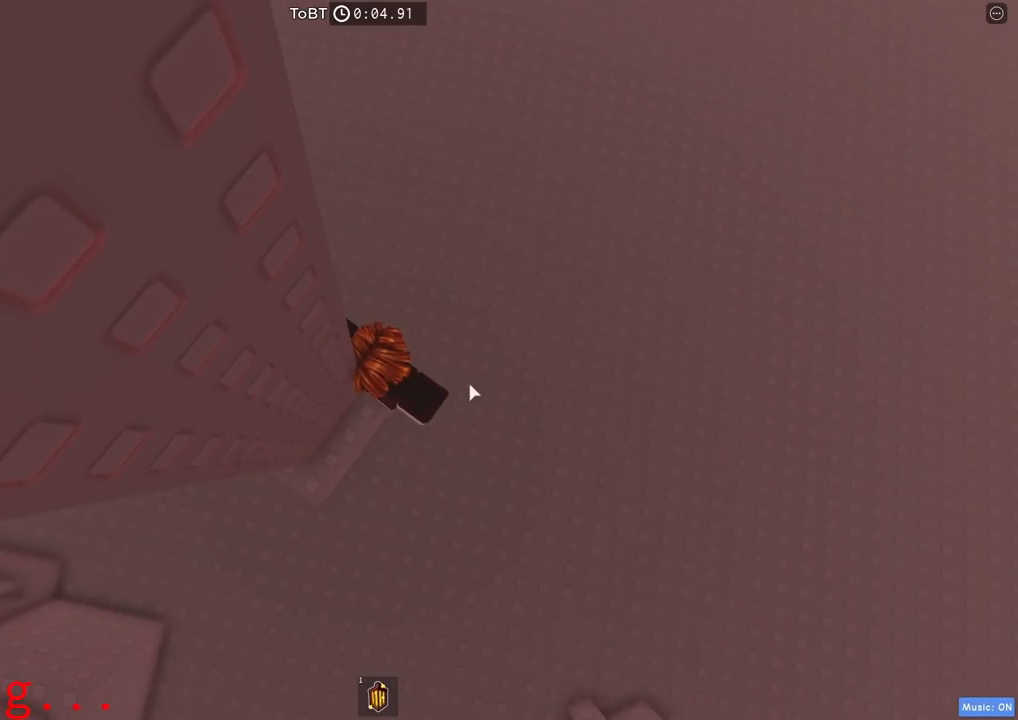
{"keys": [], "events": []}
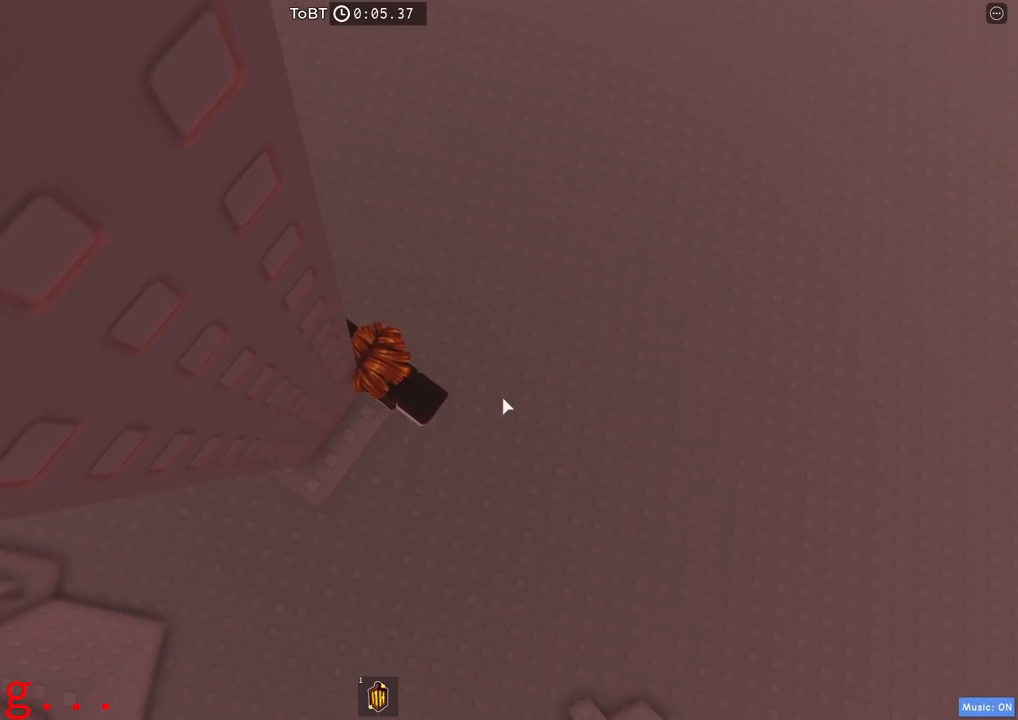
{"keys": [], "events": []}
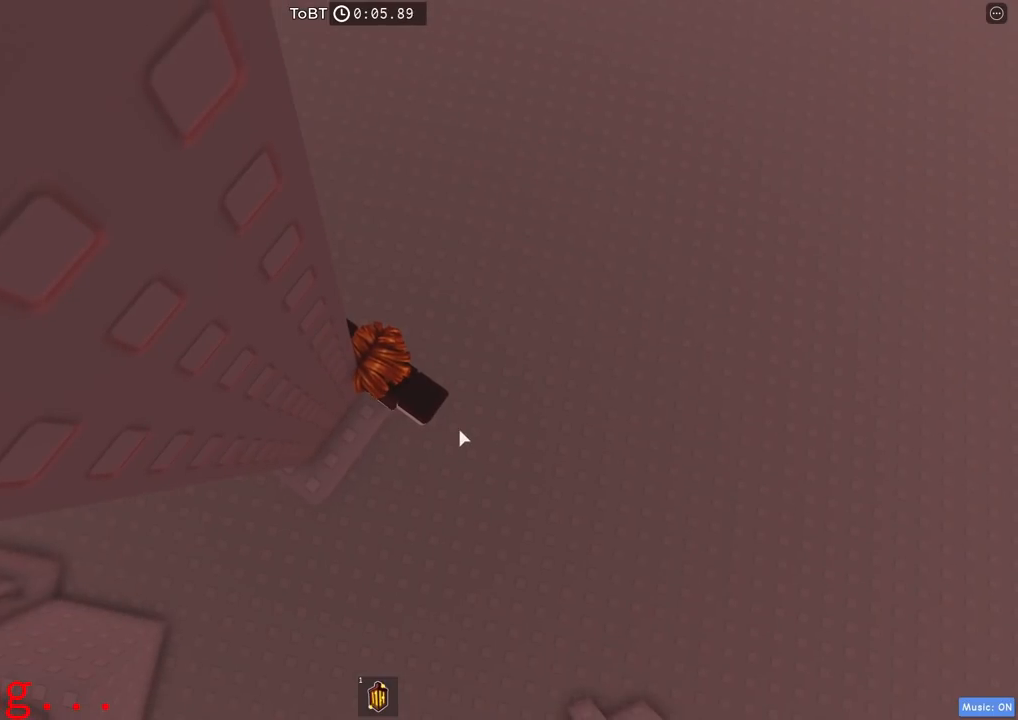
{"keys": [], "events": []}
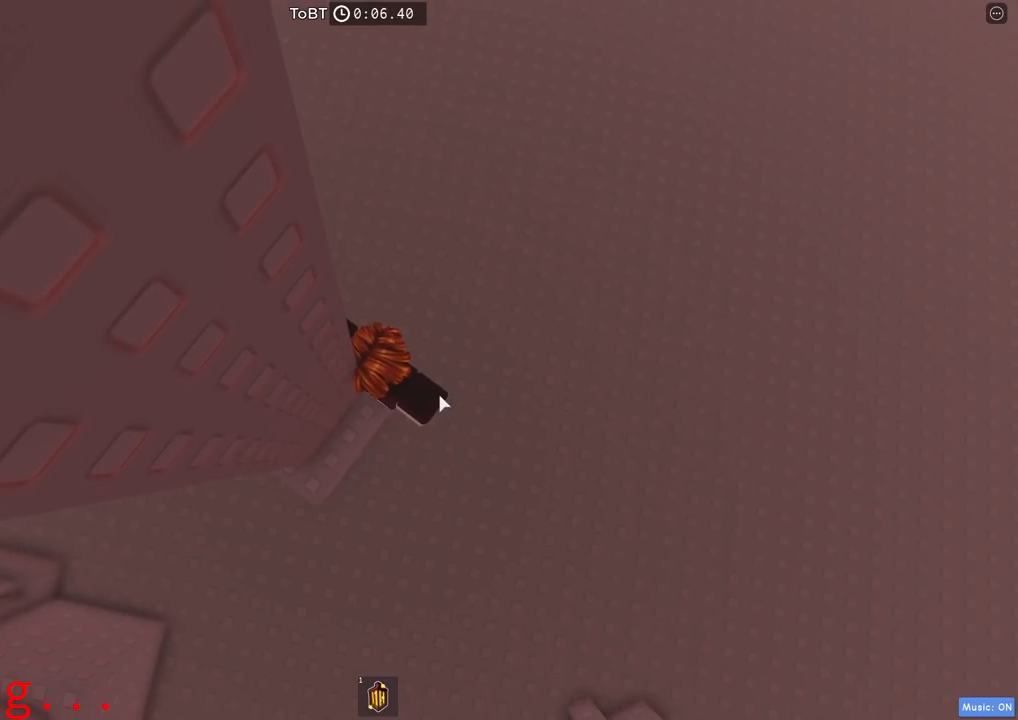
{"keys": ["a"], "events": [[334, "a", "down"]]}
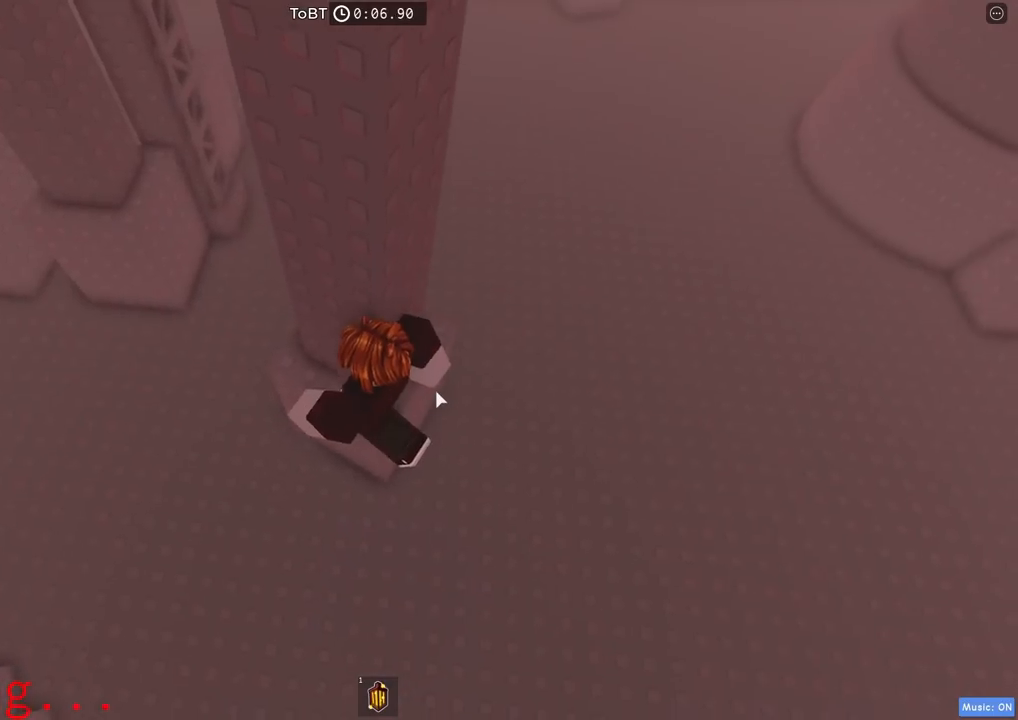
{"keys": ["w"], "events": [[34, "w", "down"], [350, "a", "up"]]}
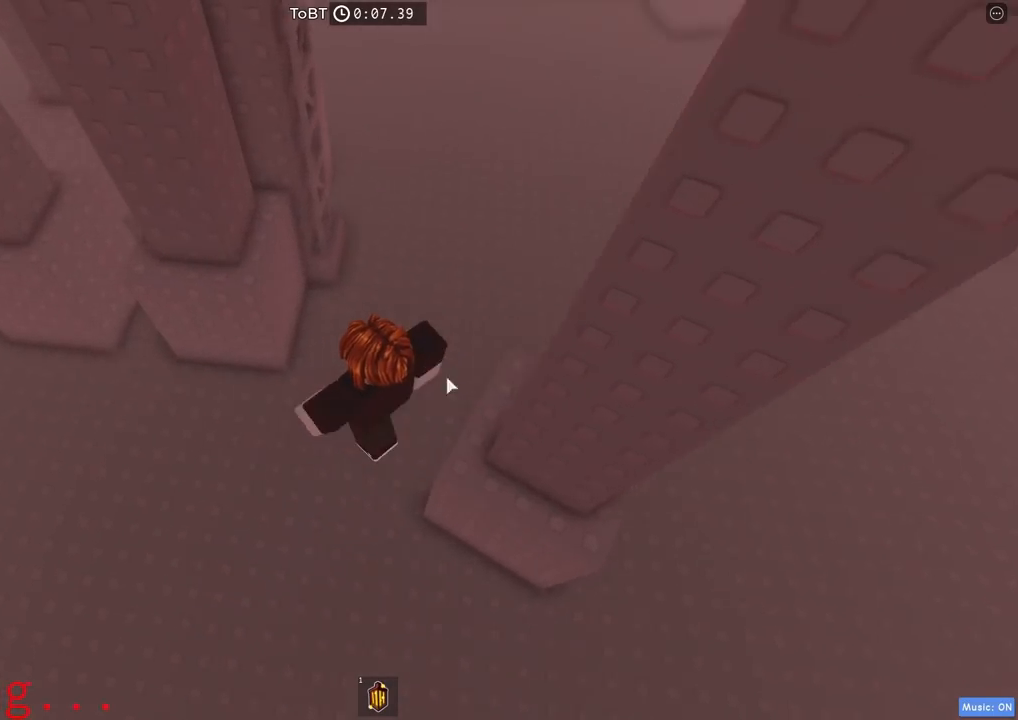
{"keys": [], "events": [[117, "w", "up"]]}
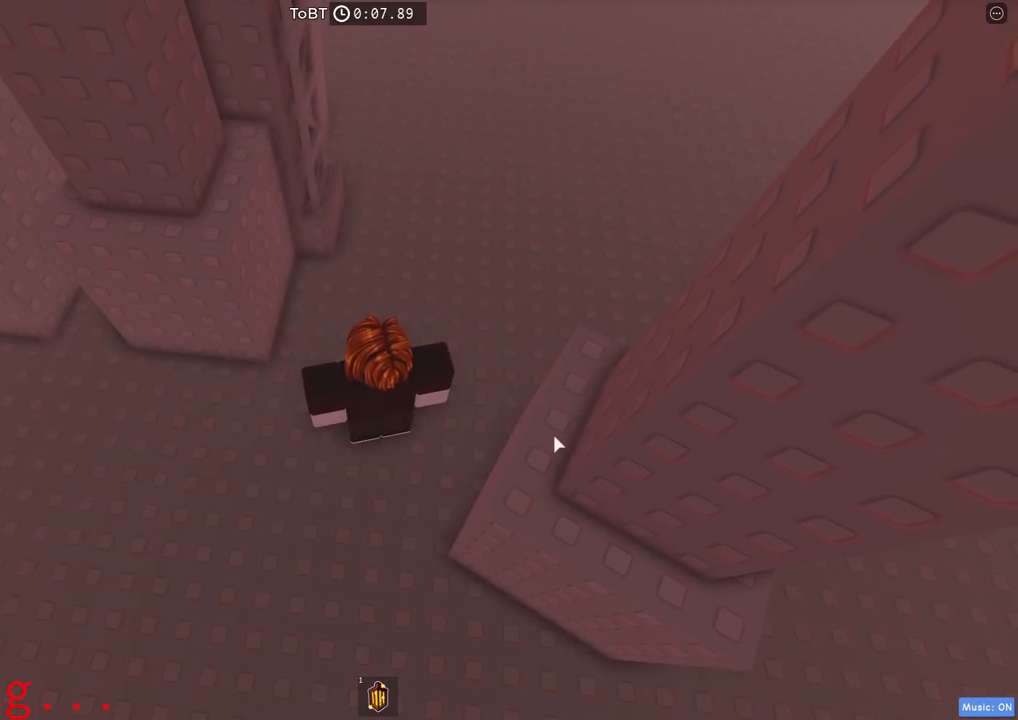
{"keys": [], "events": []}
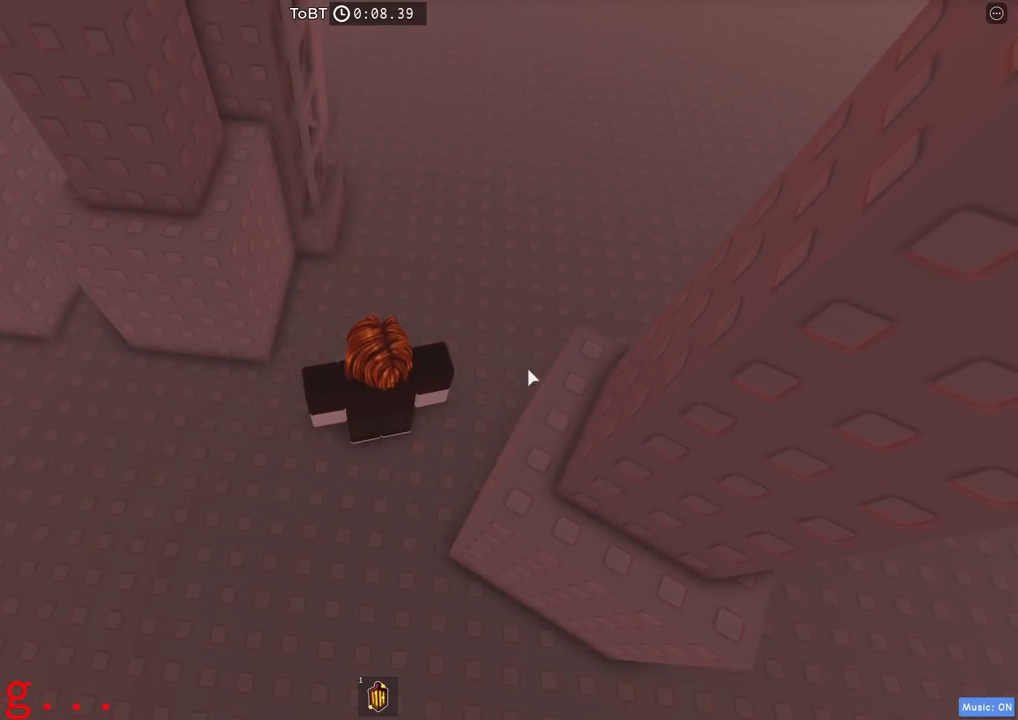
{"keys": [], "events": []}
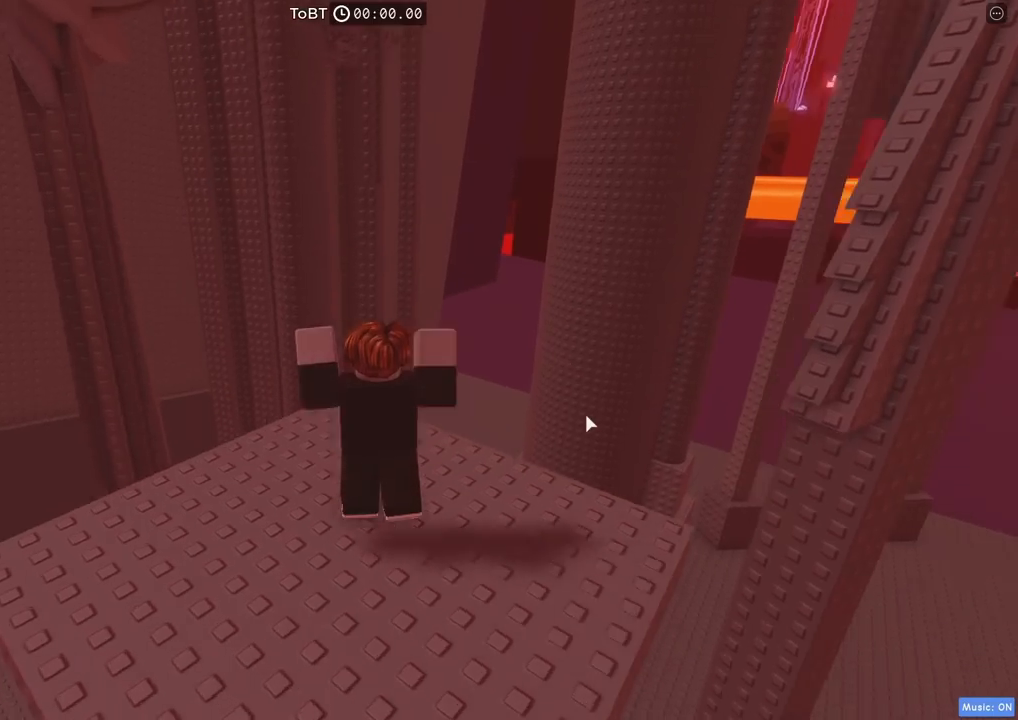
{"keys": ["d", "w"], "events": [[100, "shift", "down"], [250, "d", "down"], [250, "shift", "up"], [300, "w", "down"]]}
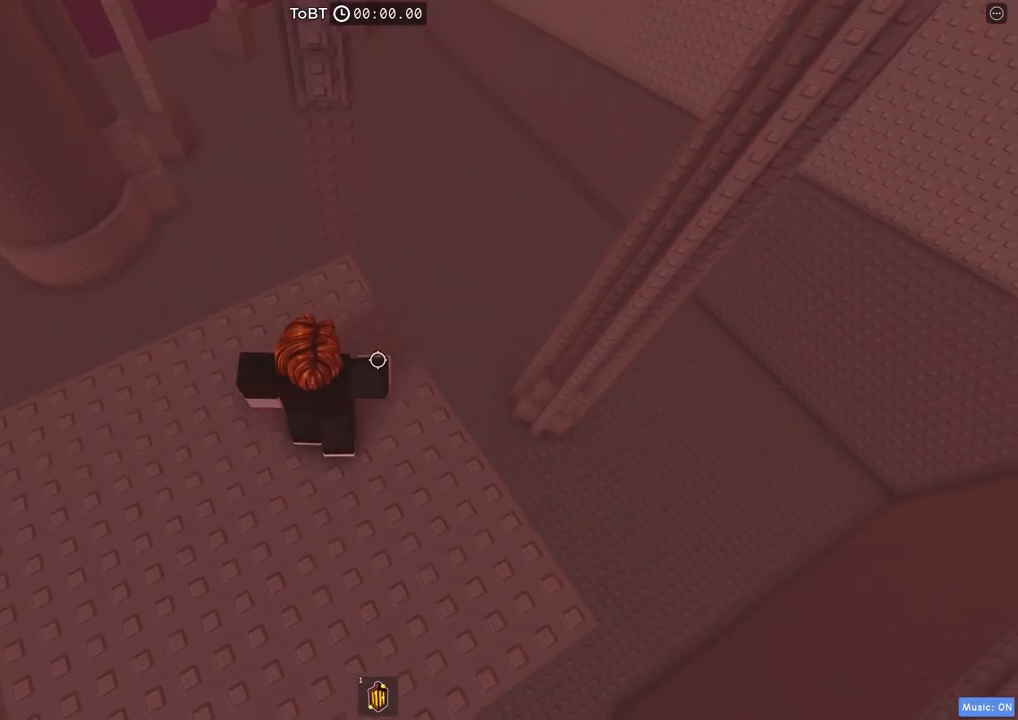
{"keys": ["space", "w"], "events": [[84, "d", "up"], [384, "space", "down"]]}
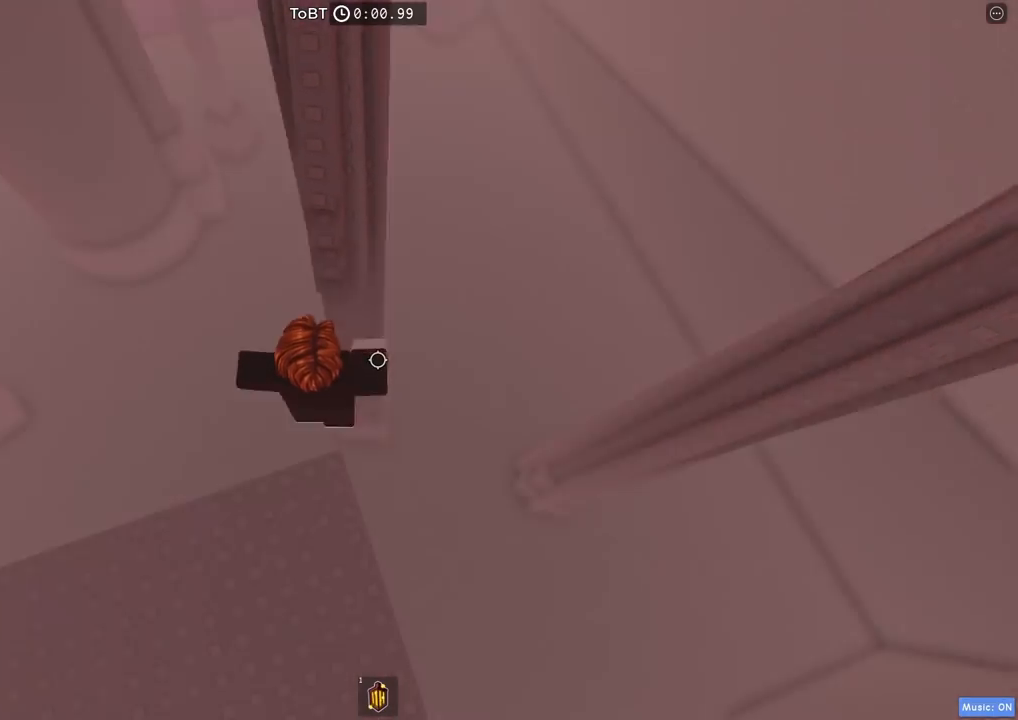
{"keys": ["w"], "events": [[34, "space", "up"]]}
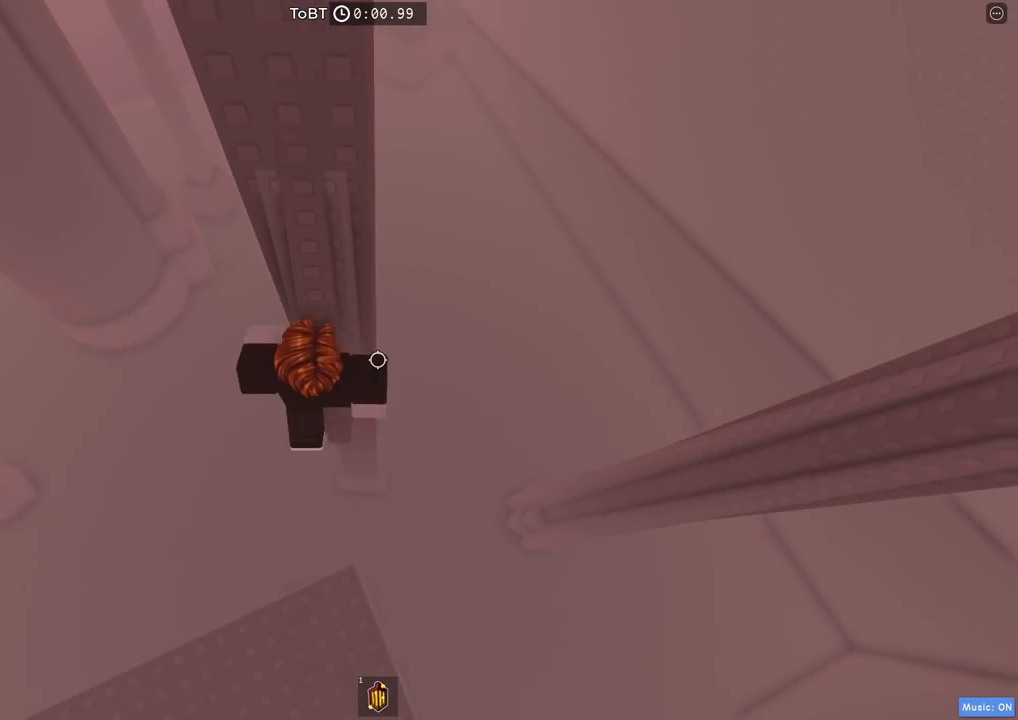
{"keys": ["d"], "events": [[417, "d", "down"], [434, "w", "up"]]}
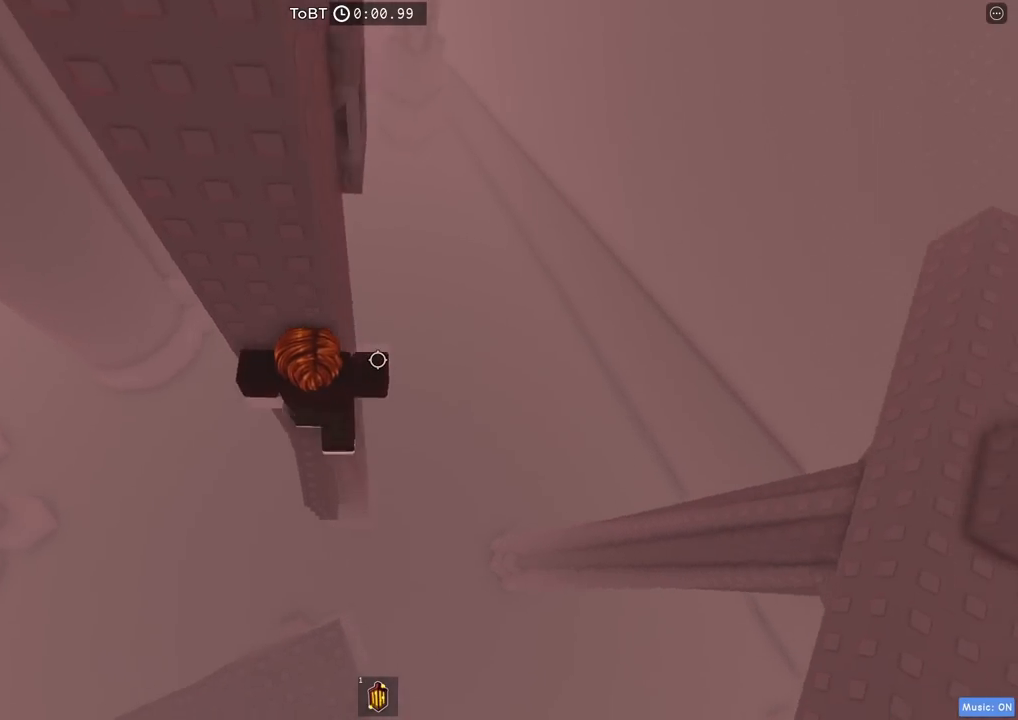
{"keys": ["w"], "events": [[34, "space", "down"], [217, "space", "up"], [234, "w", "down"], [450, "d", "up"]]}
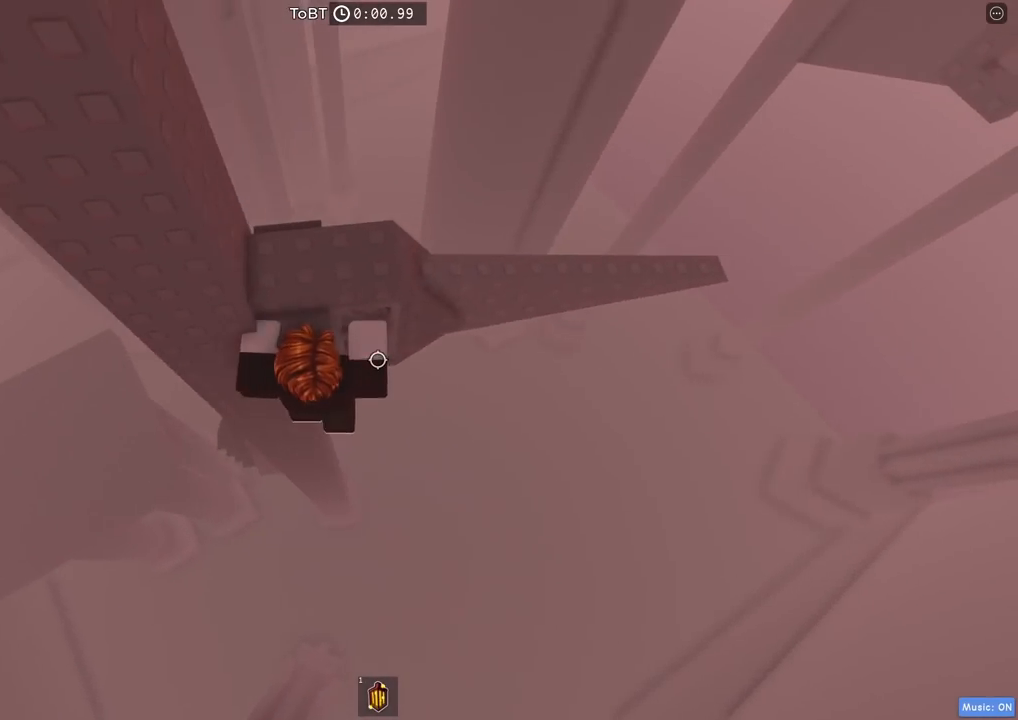
{"keys": ["d", "space"], "events": [[350, "d", "down"], [350, "w", "up"], [450, "space", "down"]]}
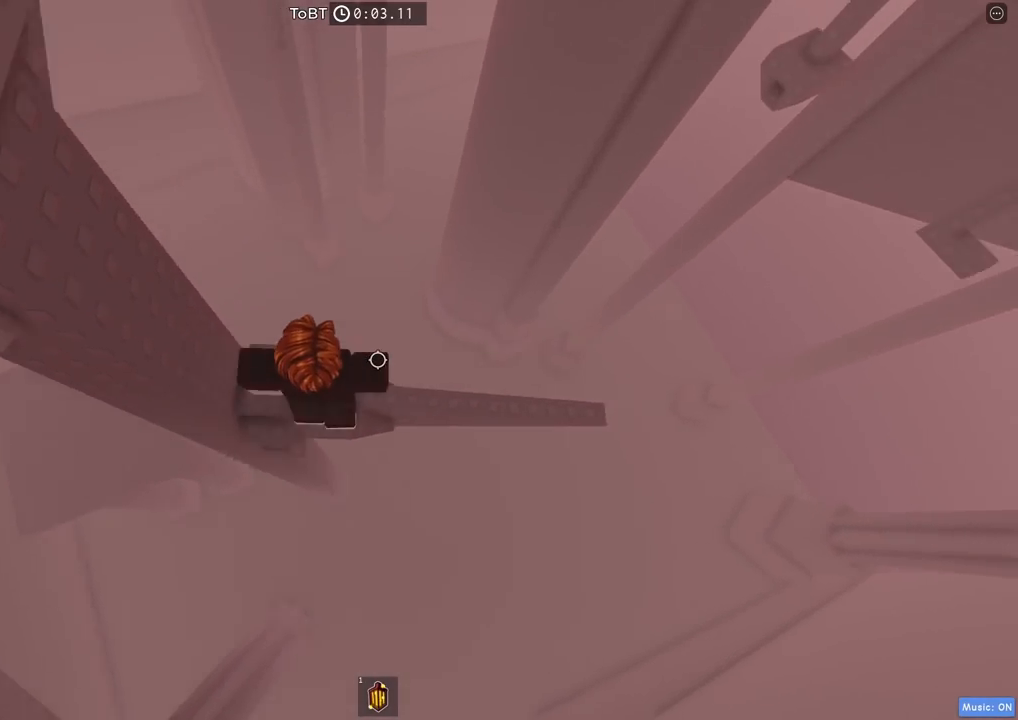
{"keys": ["d"], "events": [[134, "space", "up"]]}